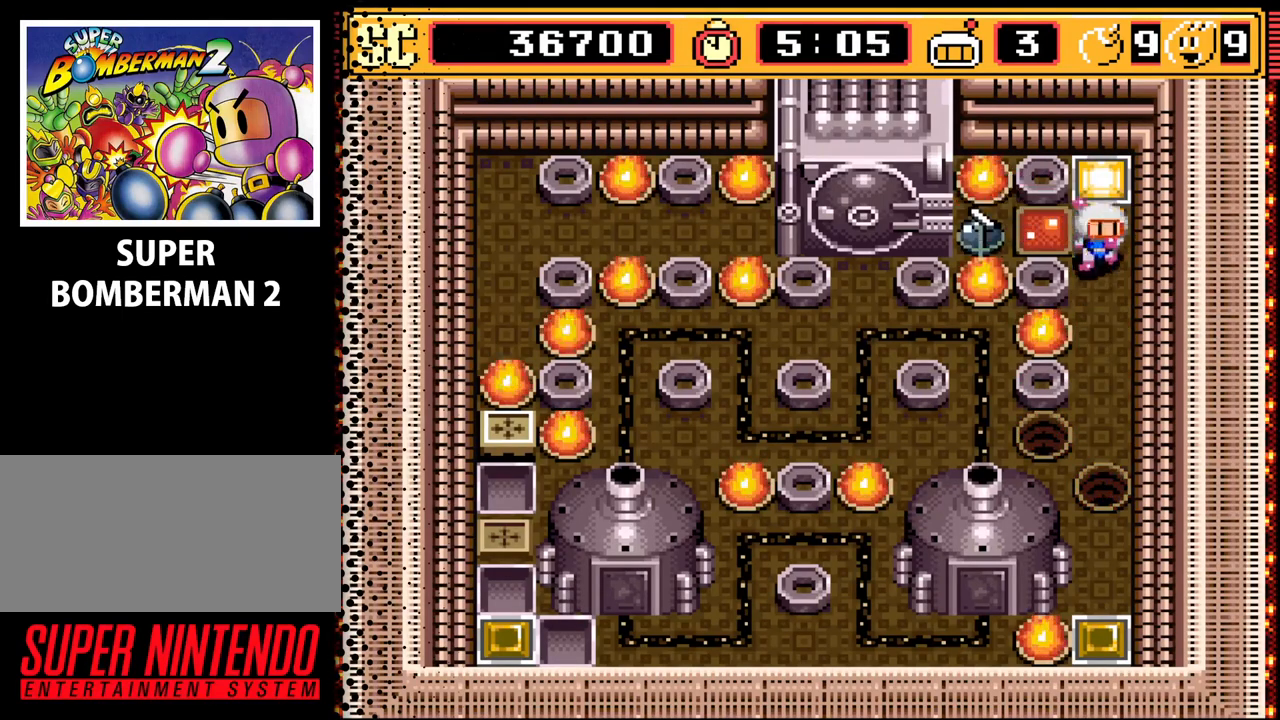
Gameplay with a controller (Nintendo layout); each line is a JSON object with the inputs held at the frame after it. "events" lists button and stick changes between this image and that frame as [ms after this image, input, new state], when the widget could be followed in between. Not read: L3 R3.
{"buttons": [], "events": [[233, "DPAD_DOWN", "up"], [400, "B", "down"], [500, "B", "up"]]}
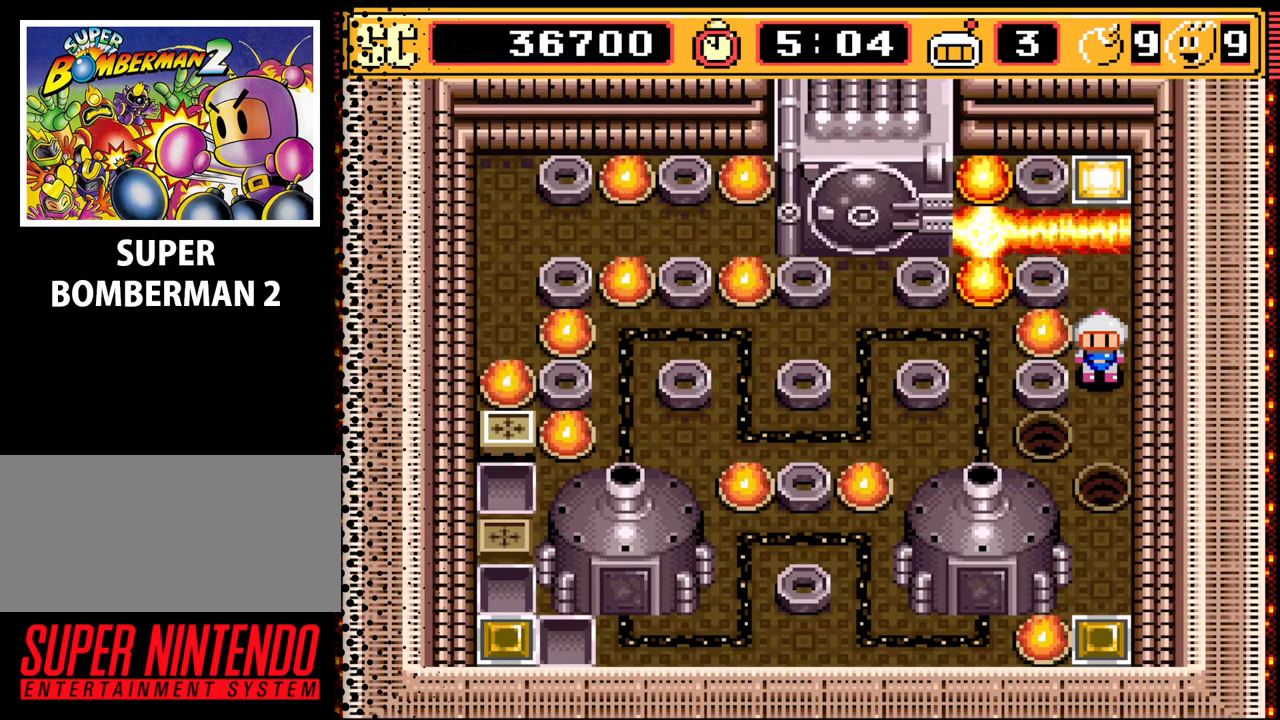
{"buttons": ["DPAD_DOWN"], "events": [[433, "DPAD_DOWN", "down"]]}
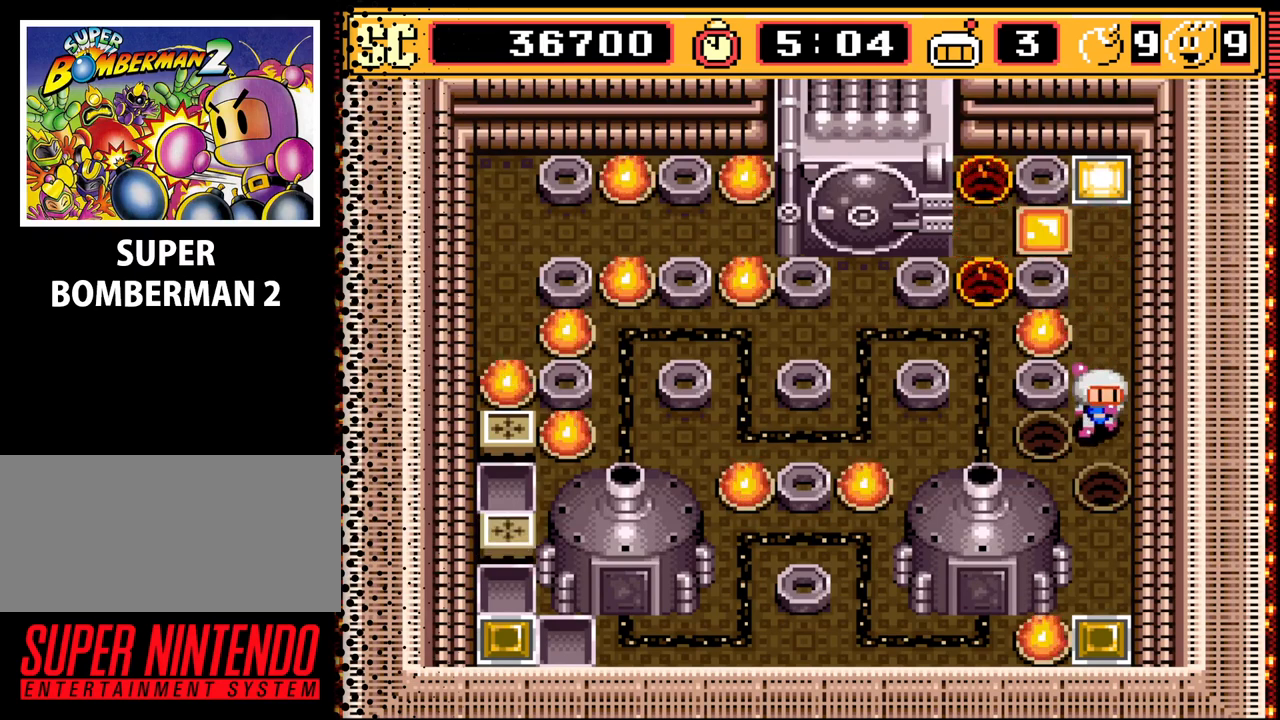
{"buttons": [], "events": [[67, "DPAD_DOWN", "up"], [300, "DPAD_LEFT", "down"], [500, "DPAD_LEFT", "up"]]}
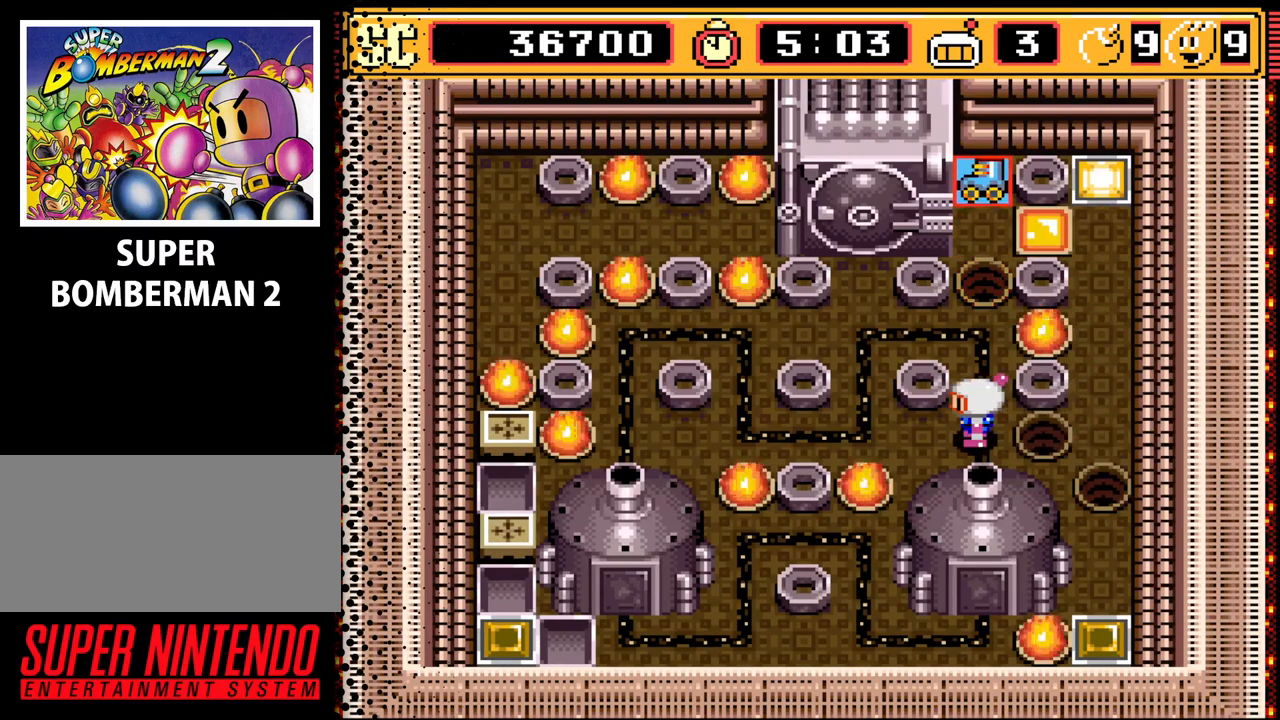
{"buttons": [], "events": [[267, "DPAD_RIGHT", "down"], [467, "DPAD_RIGHT", "up"]]}
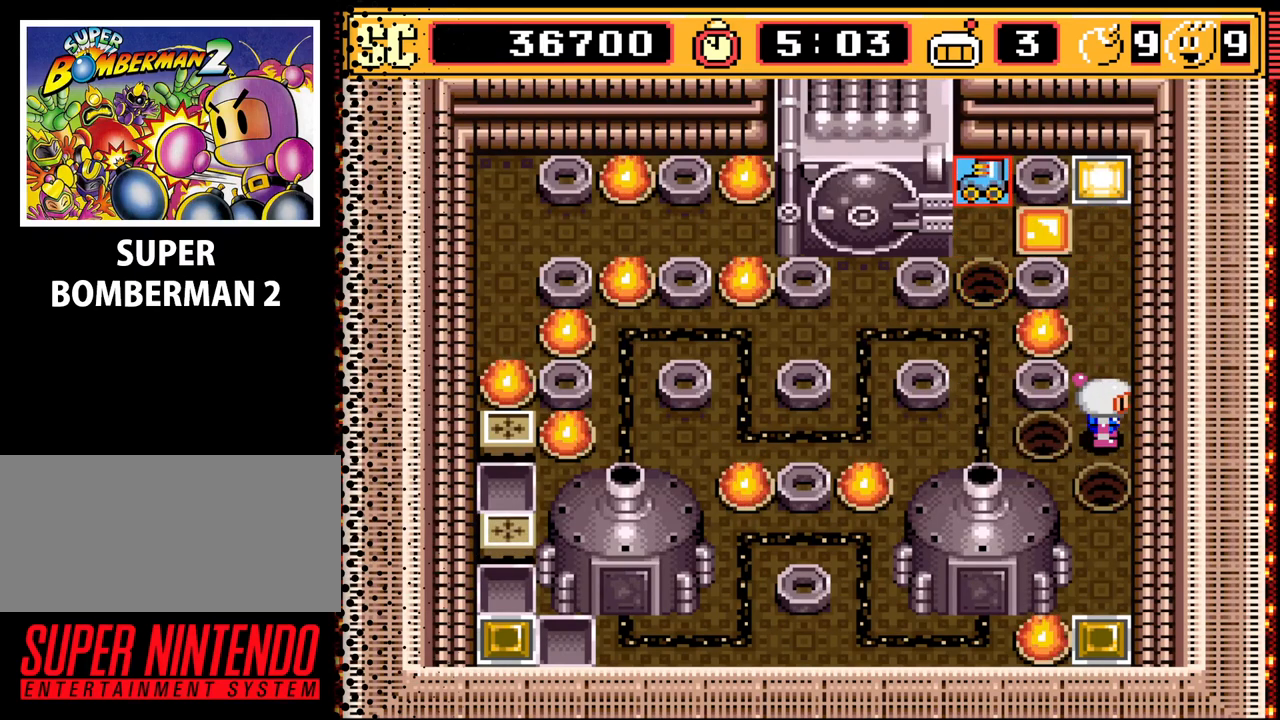
{"buttons": [], "events": [[233, "DPAD_DOWN", "down"], [333, "DPAD_DOWN", "up"]]}
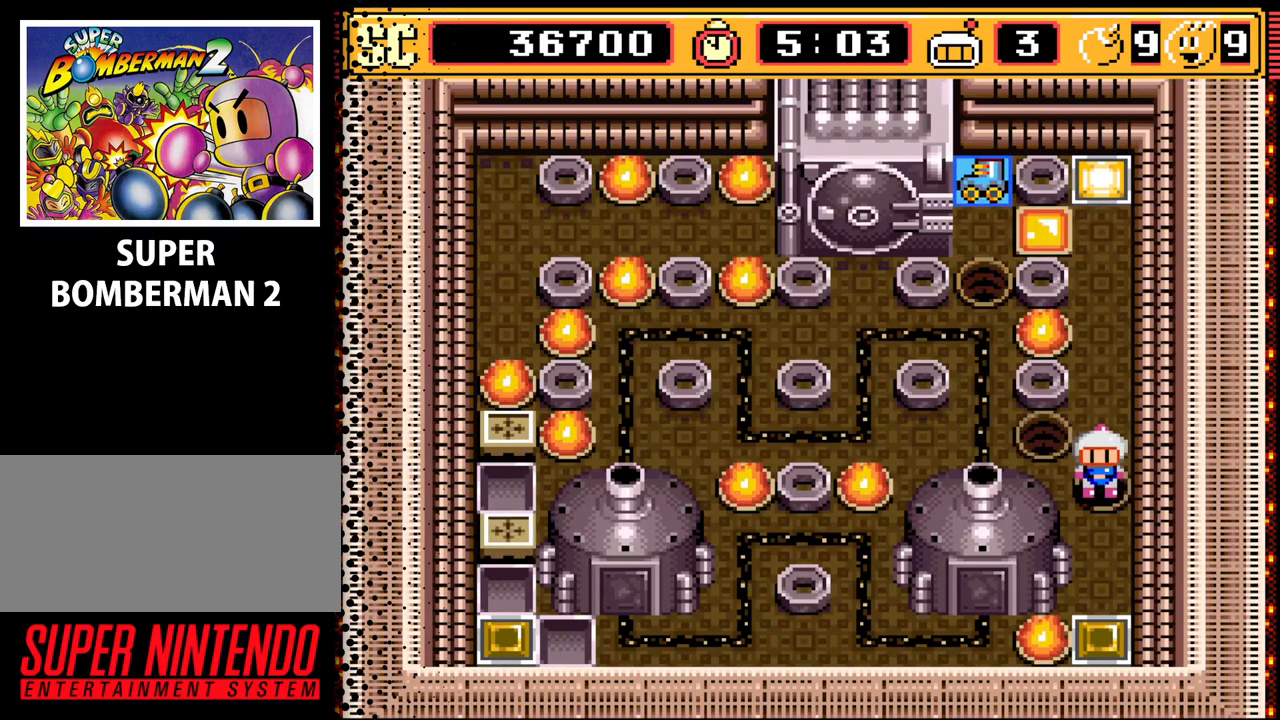
{"buttons": ["A"], "events": [[500, "A", "down"]]}
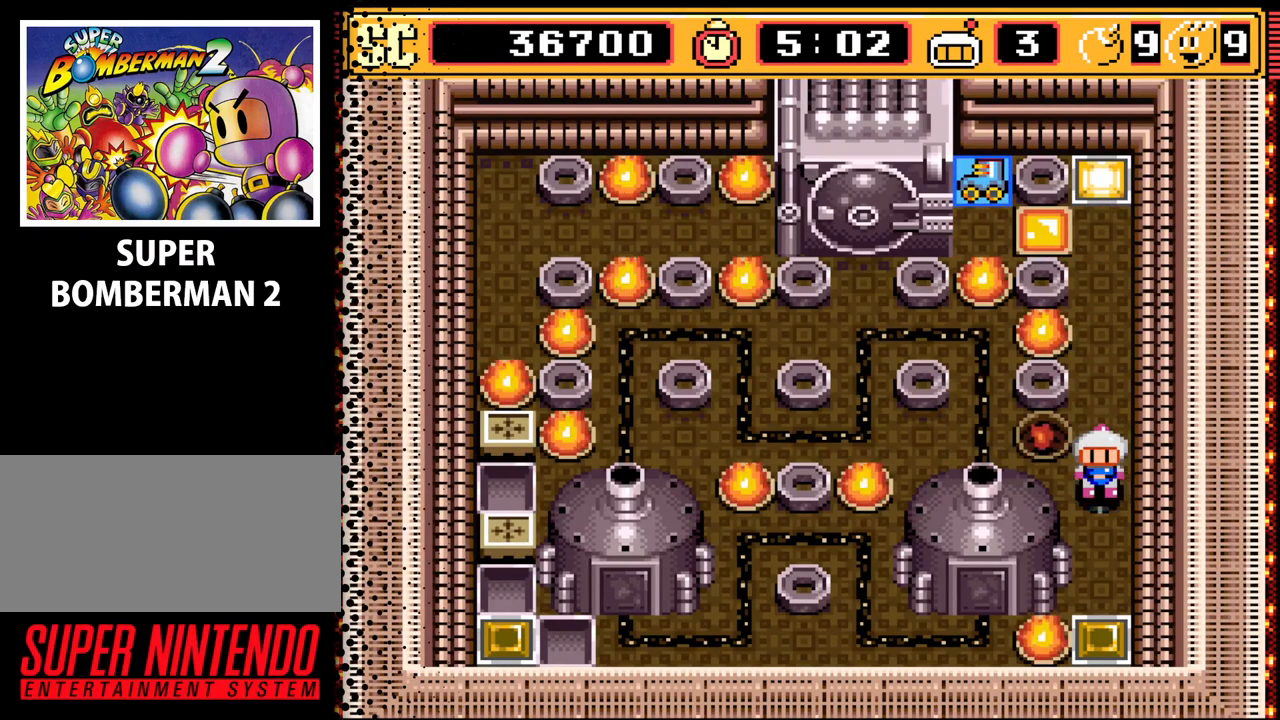
{"buttons": ["DPAD_UP"], "events": [[67, "A", "up"], [67, "DPAD_UP", "down"], [100, "DPAD_UP", "up"], [367, "DPAD_UP", "down"]]}
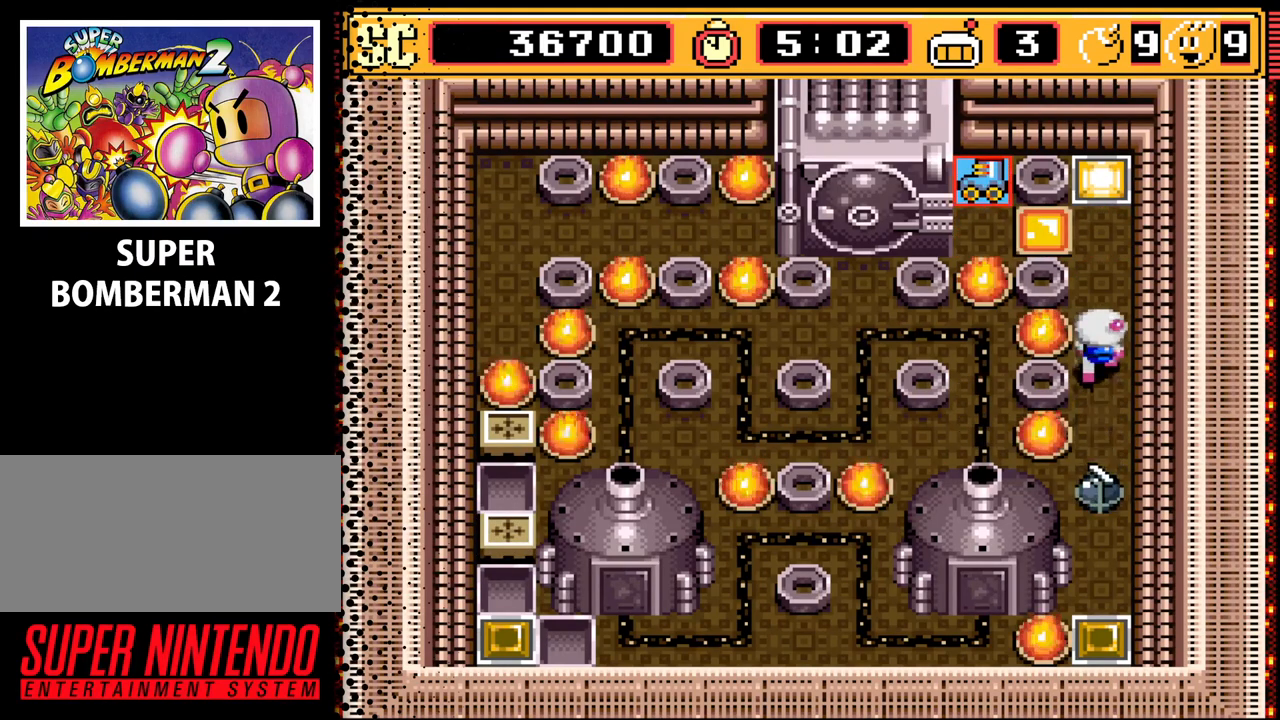
{"buttons": ["DPAD_LEFT"], "events": [[200, "DPAD_UP", "up"], [333, "DPAD_LEFT", "down"]]}
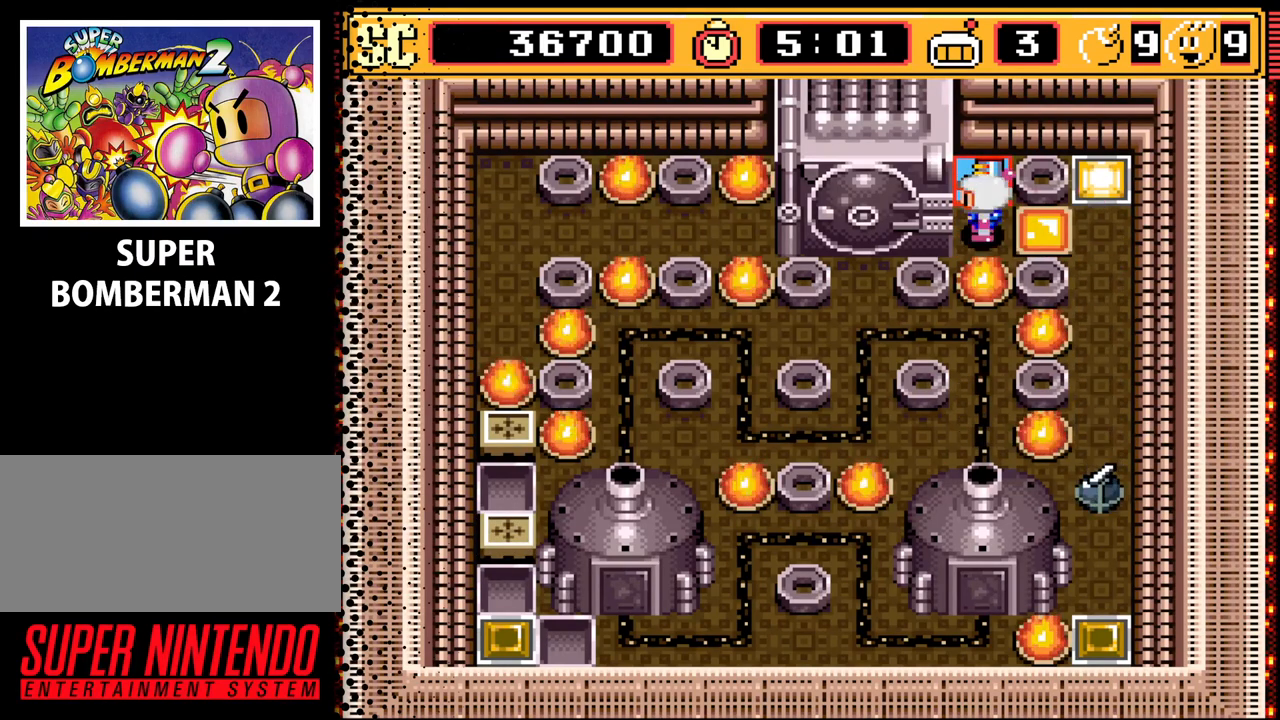
{"buttons": [], "events": [[33, "DPAD_LEFT", "up"], [100, "DPAD_UP", "down"], [267, "DPAD_UP", "up"], [400, "B", "down"], [500, "B", "up"]]}
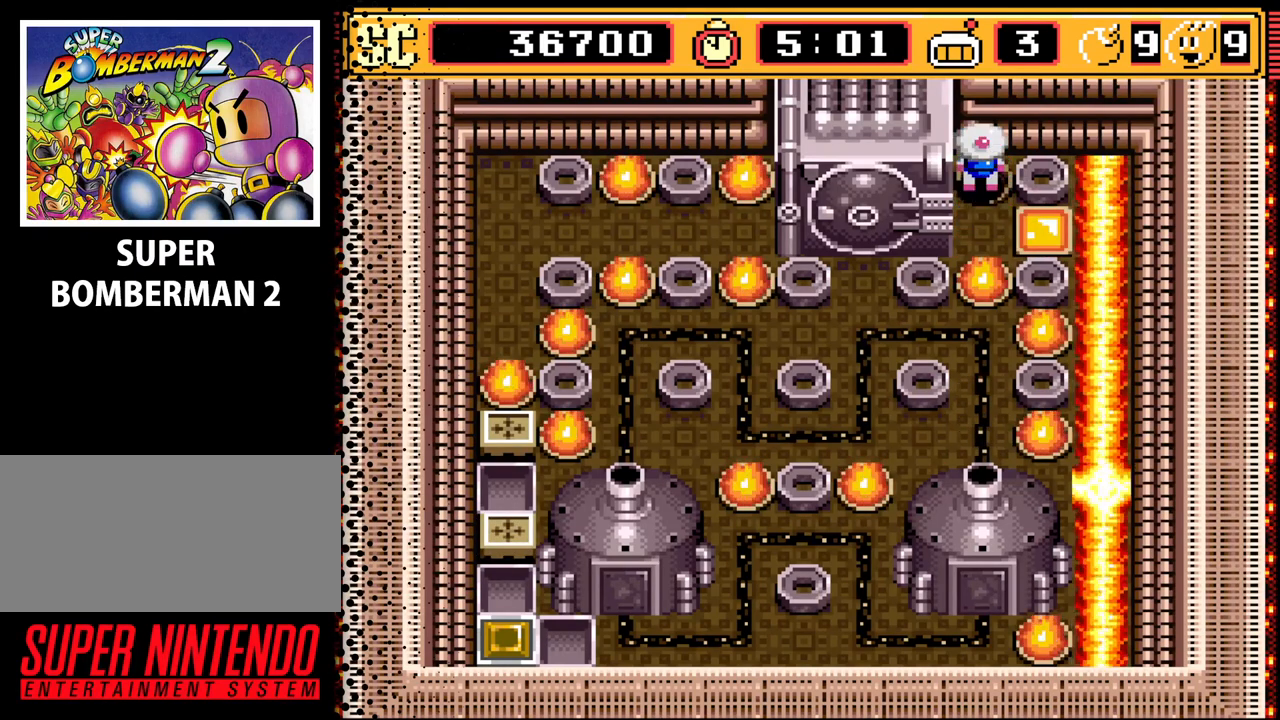
{"buttons": ["DPAD_DOWN"], "events": [[433, "DPAD_DOWN", "down"]]}
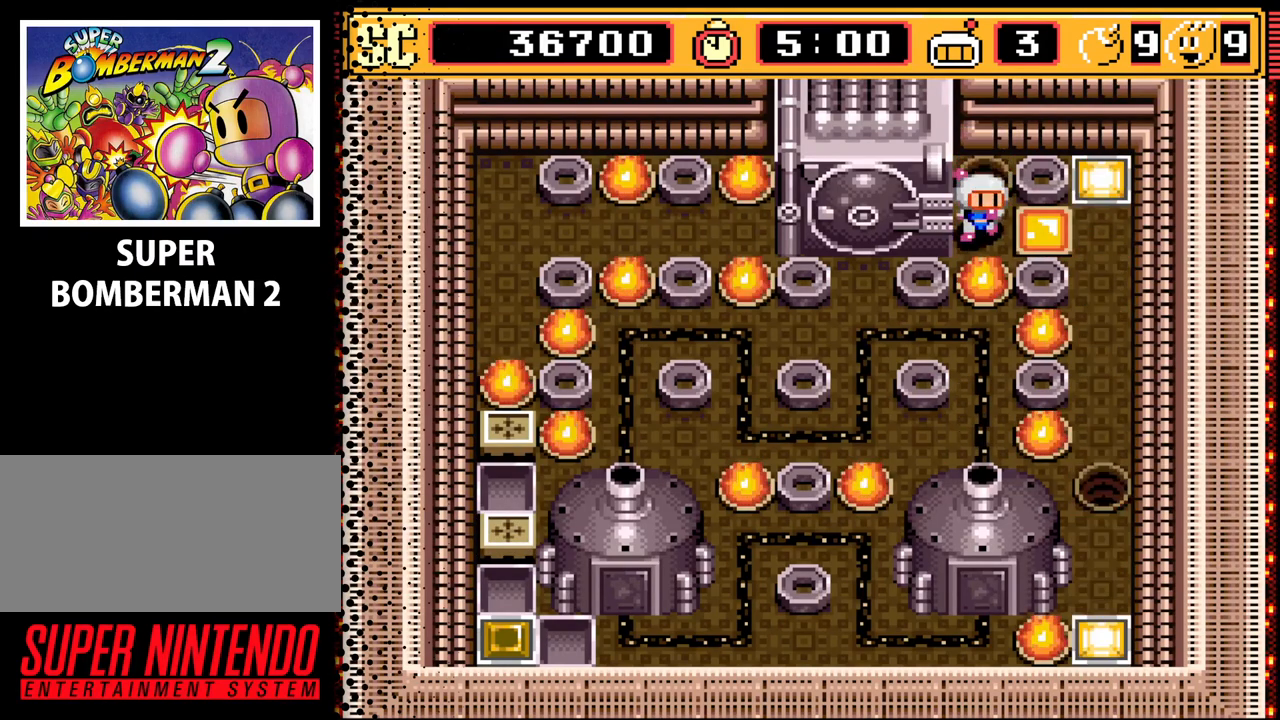
{"buttons": ["DPAD_DOWN"], "events": [[67, "DPAD_DOWN", "up"], [133, "DPAD_RIGHT", "down"], [267, "DPAD_DOWN", "down"], [333, "DPAD_RIGHT", "up"]]}
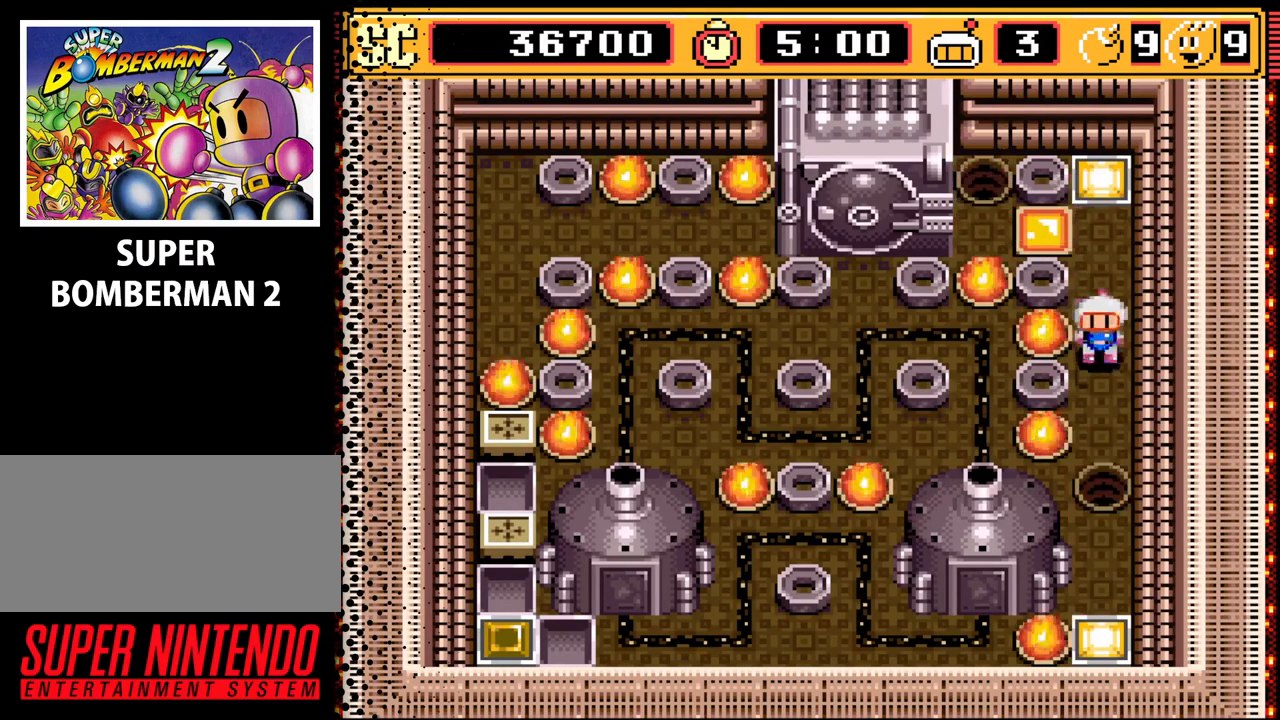
{"buttons": ["DPAD_DOWN"], "events": [[167, "DPAD_DOWN", "up"], [467, "DPAD_DOWN", "down"]]}
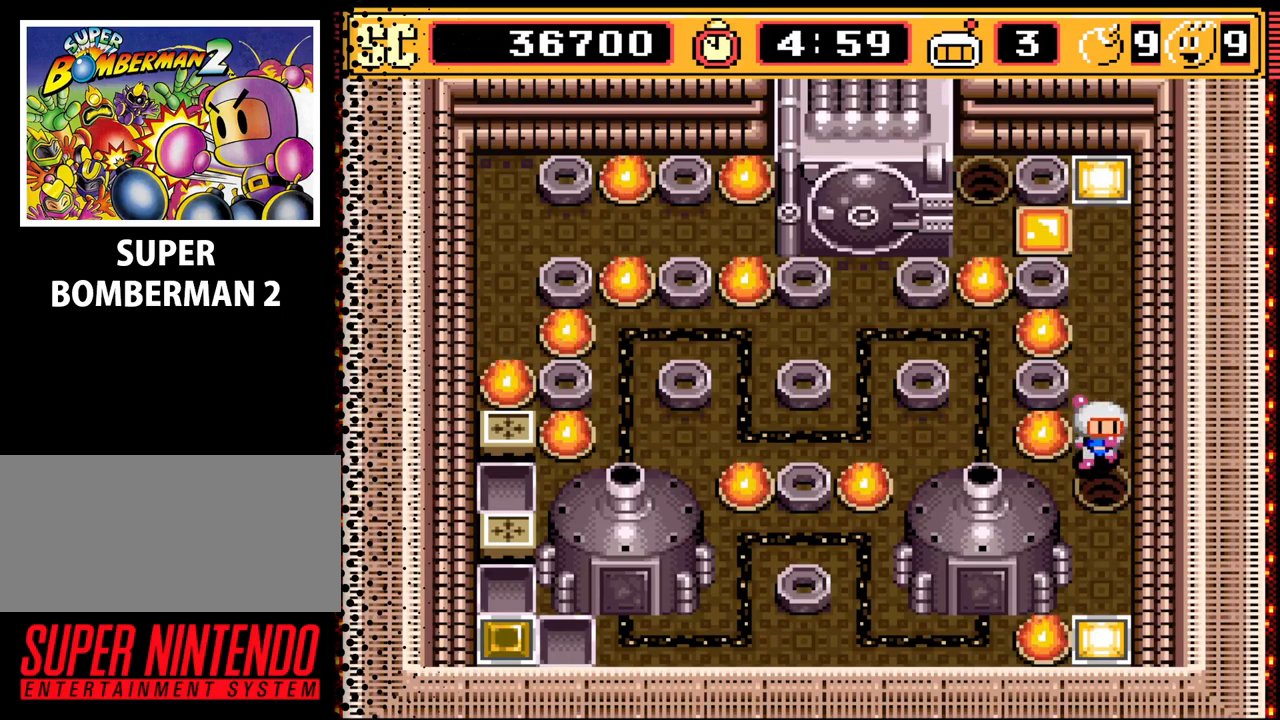
{"buttons": [], "events": [[33, "DPAD_DOWN", "up"], [267, "DPAD_UP", "down"], [367, "DPAD_UP", "up"]]}
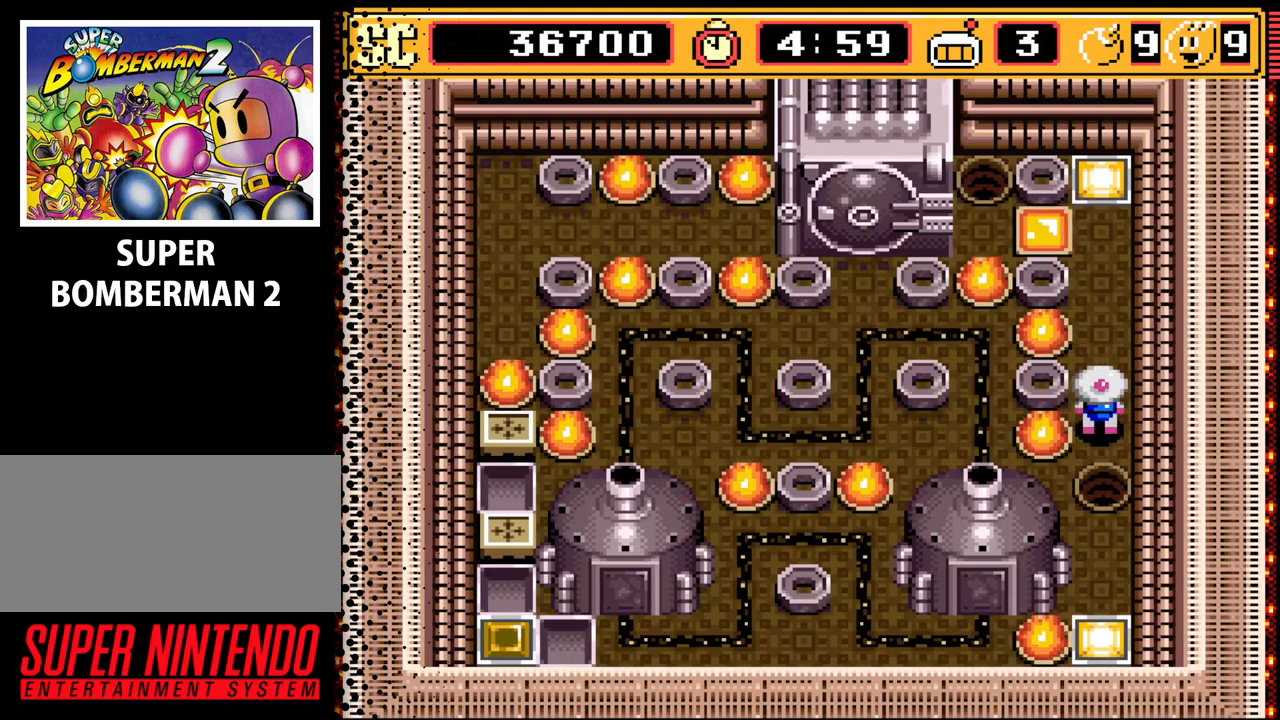
{"buttons": ["DPAD_UP"], "events": [[367, "A", "down"], [500, "A", "up"], [500, "DPAD_UP", "down"]]}
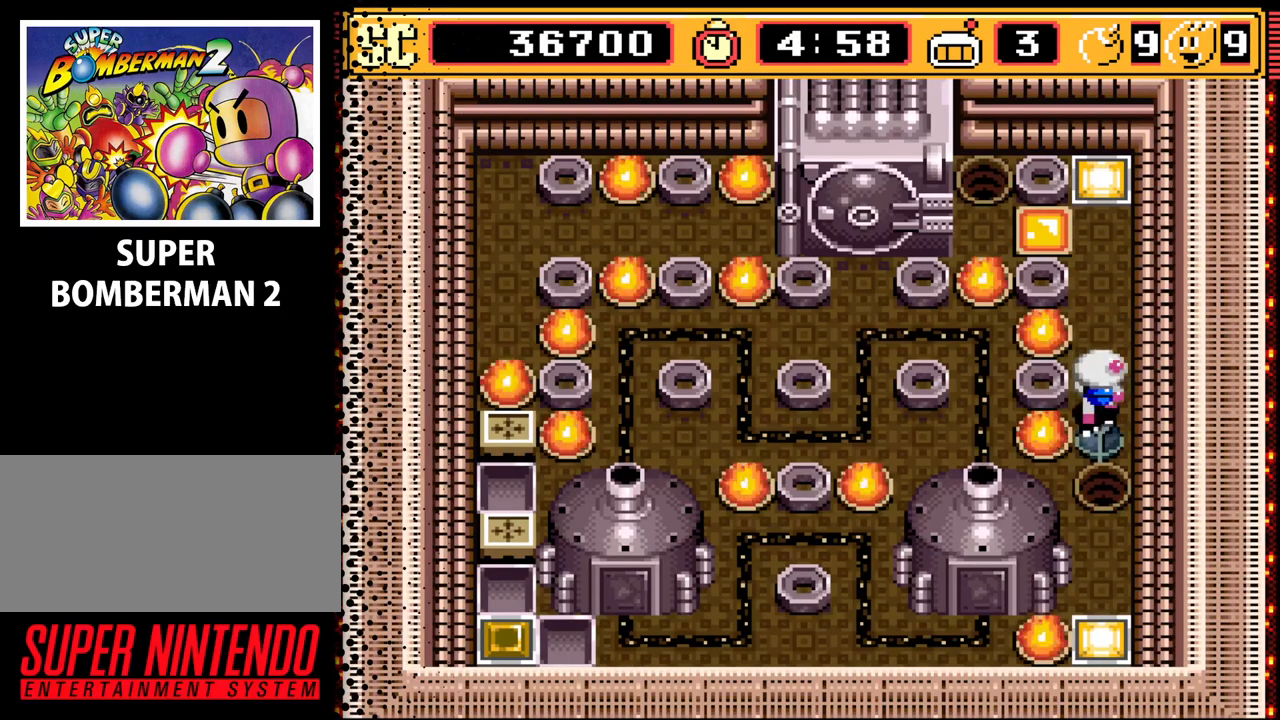
{"buttons": ["DPAD_UP"], "events": [[133, "DPAD_UP", "up"], [300, "A", "down"], [400, "A", "up"], [467, "DPAD_UP", "down"]]}
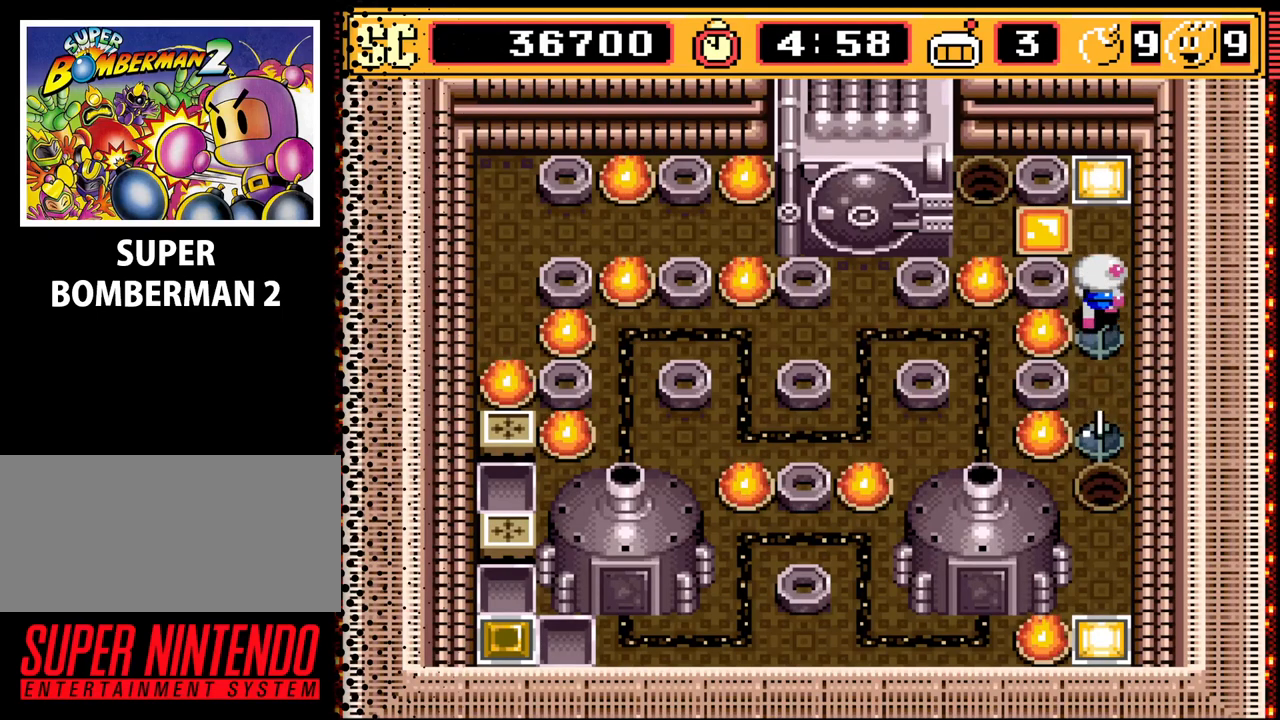
{"buttons": ["B"], "events": [[167, "DPAD_LEFT", "down"], [167, "DPAD_UP", "up"], [400, "DPAD_LEFT", "up"], [500, "B", "down"]]}
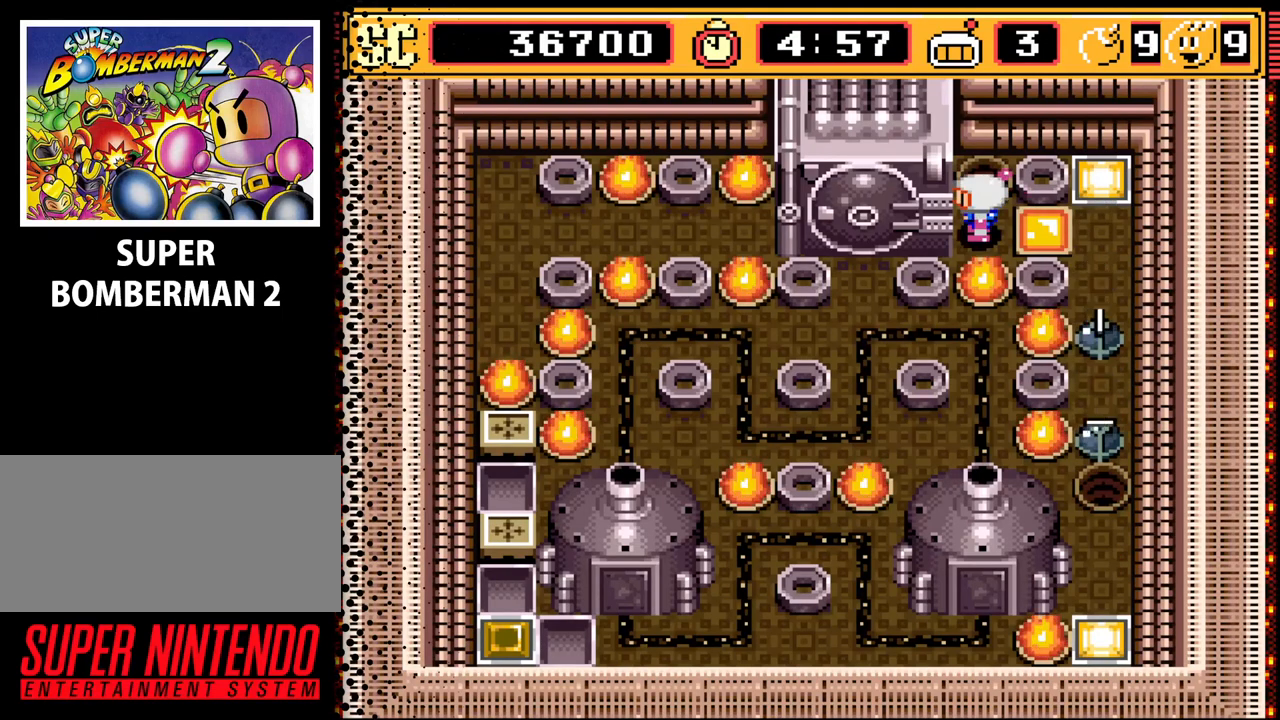
{"buttons": [], "events": [[100, "B", "up"]]}
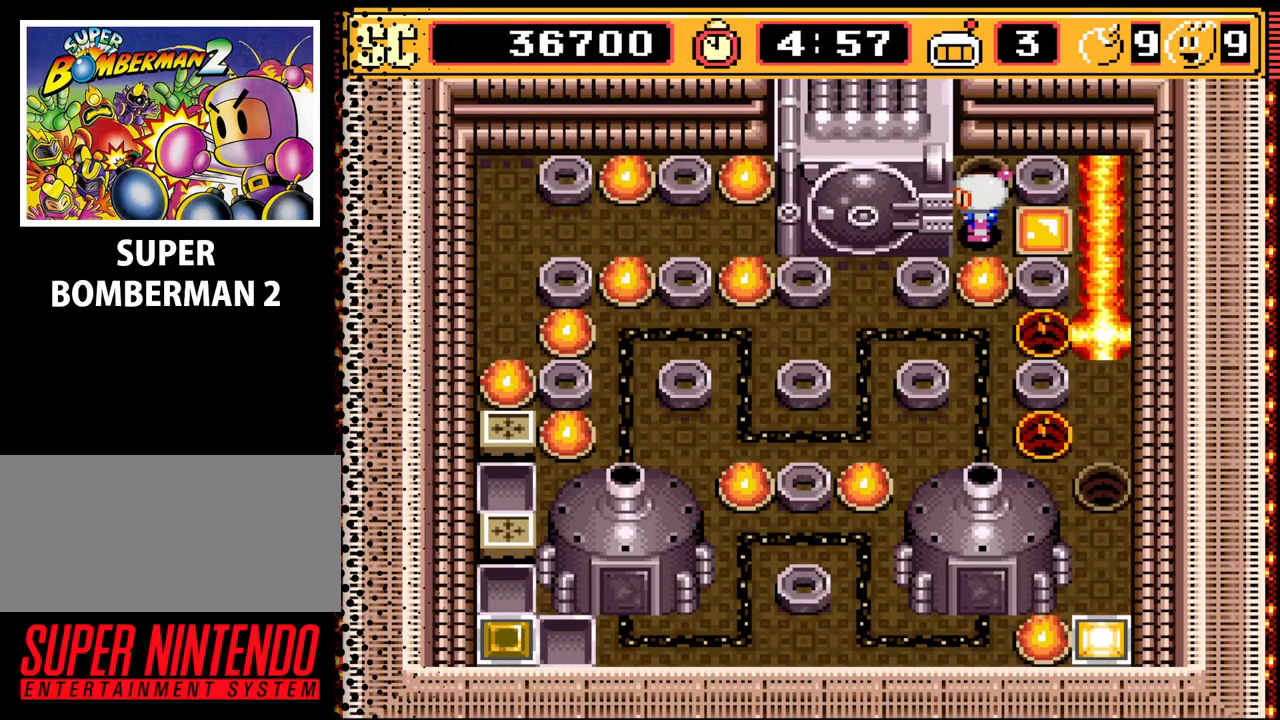
{"buttons": ["DPAD_DOWN"], "events": [[267, "DPAD_RIGHT", "down"], [400, "DPAD_DOWN", "down"], [467, "DPAD_RIGHT", "up"]]}
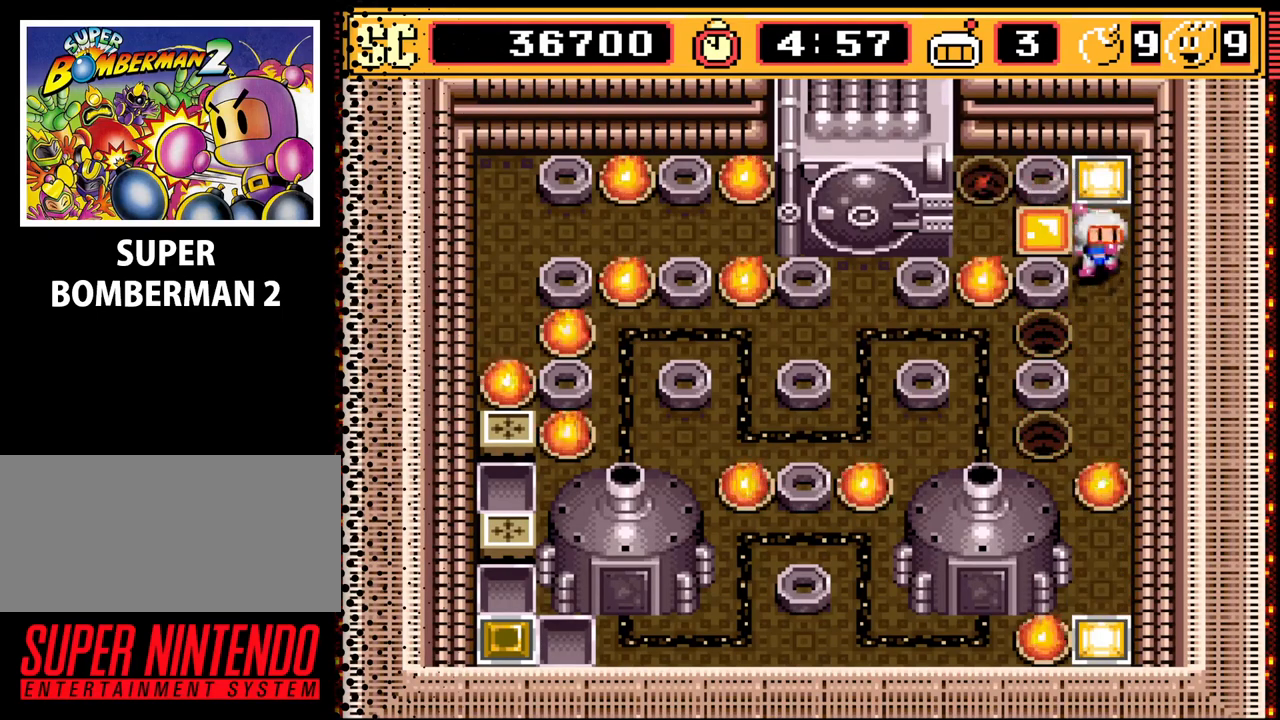
{"buttons": [], "events": [[100, "DPAD_DOWN", "up"], [167, "DPAD_LEFT", "down"], [333, "DPAD_LEFT", "up"]]}
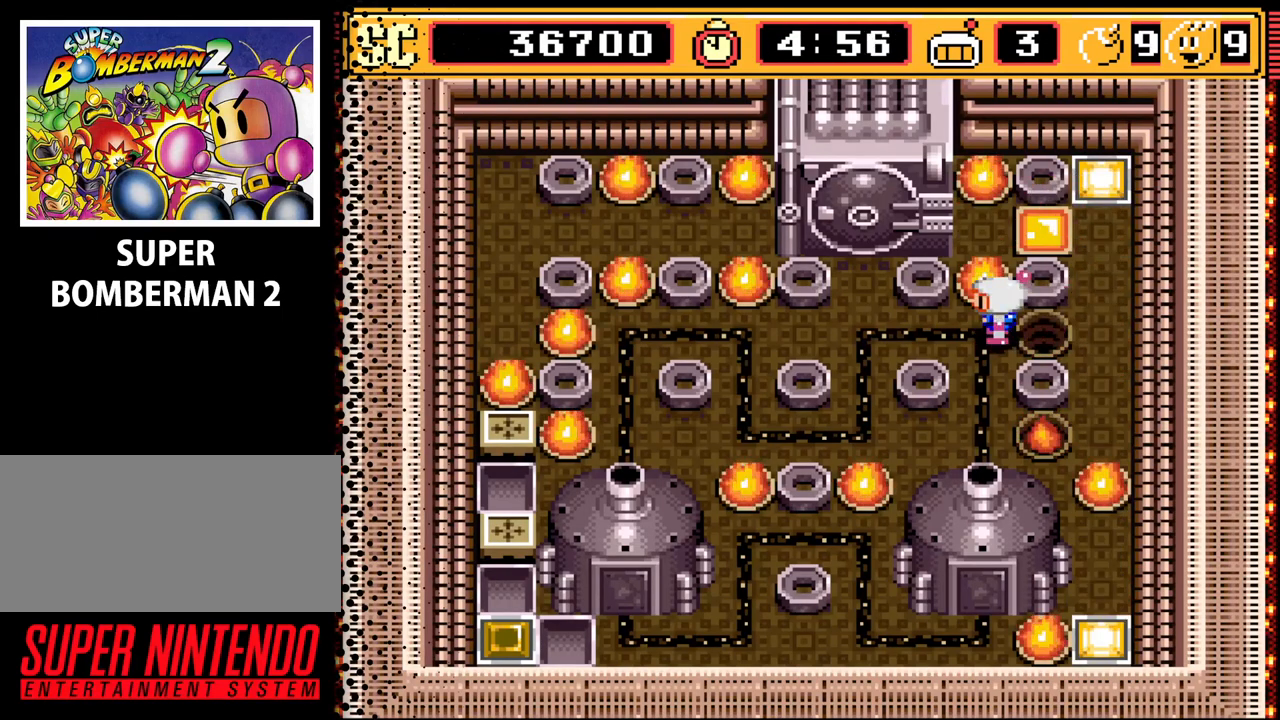
{"buttons": [], "events": []}
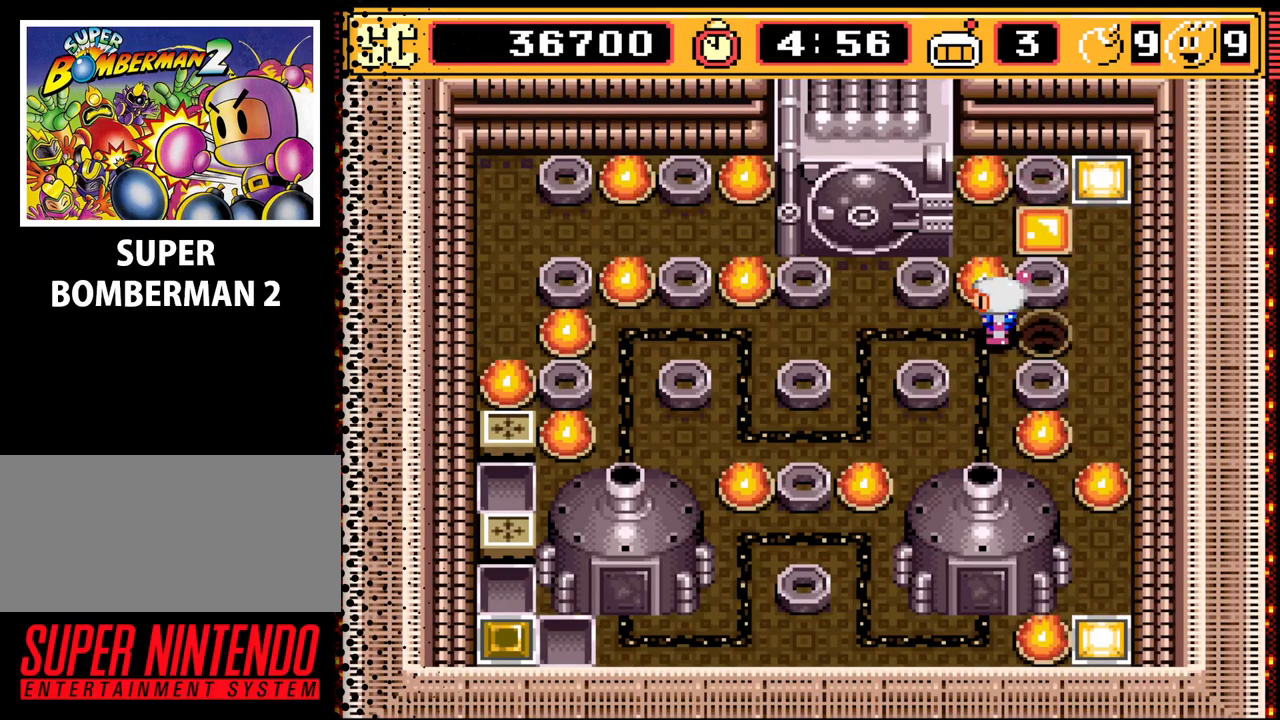
{"buttons": [], "events": [[133, "DPAD_LEFT", "down"], [200, "DPAD_LEFT", "up"]]}
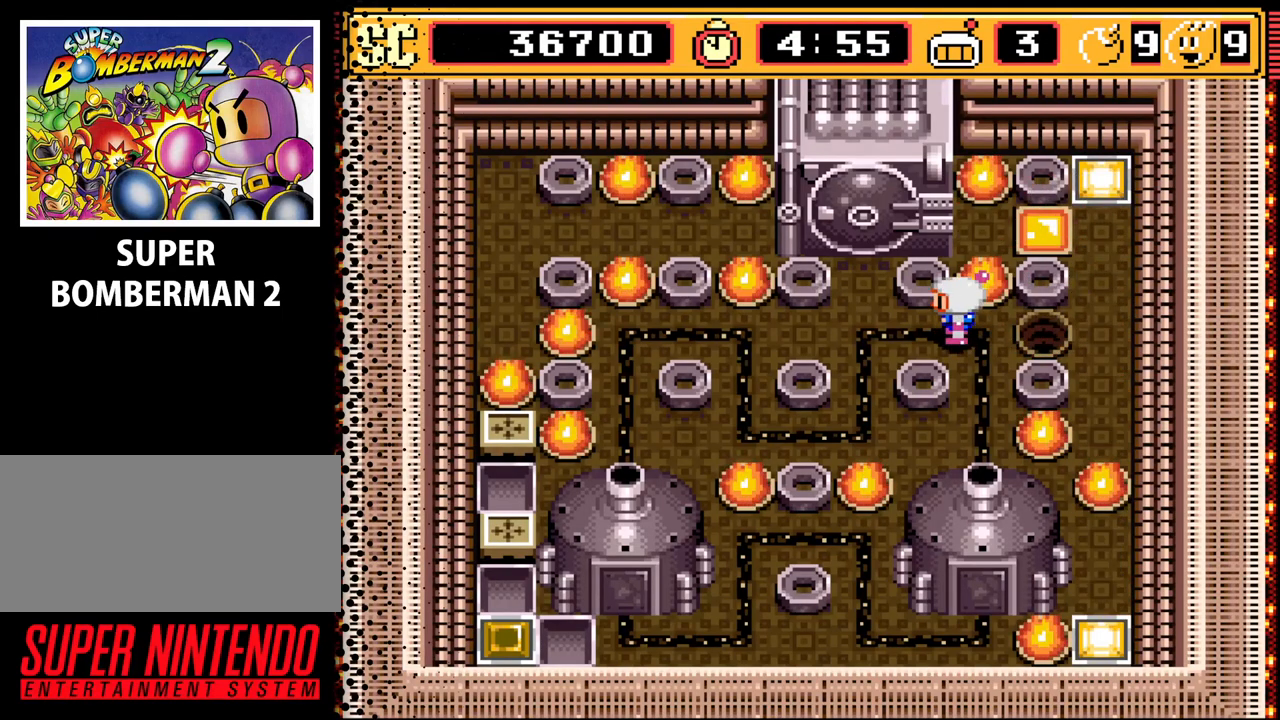
{"buttons": [], "events": [[67, "DPAD_RIGHT", "down"], [133, "DPAD_RIGHT", "up"]]}
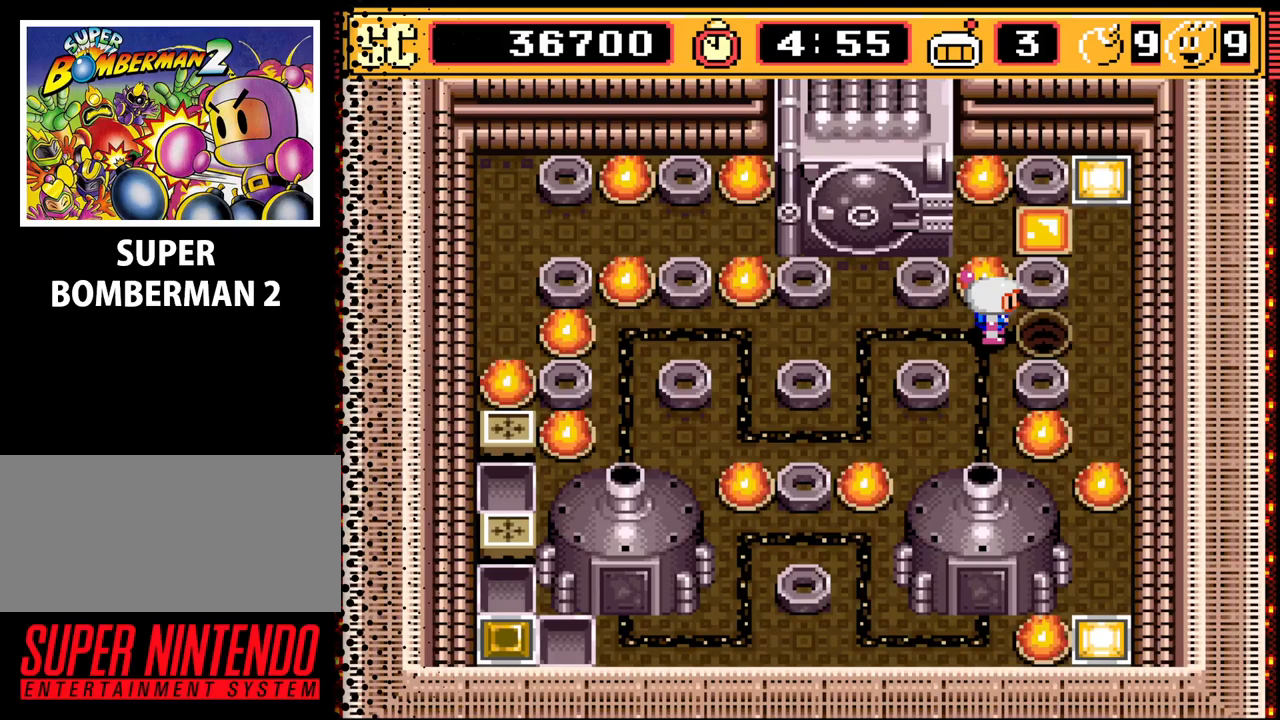
{"buttons": ["DPAD_LEFT"], "events": [[333, "A", "down"], [467, "A", "up"], [500, "DPAD_LEFT", "down"]]}
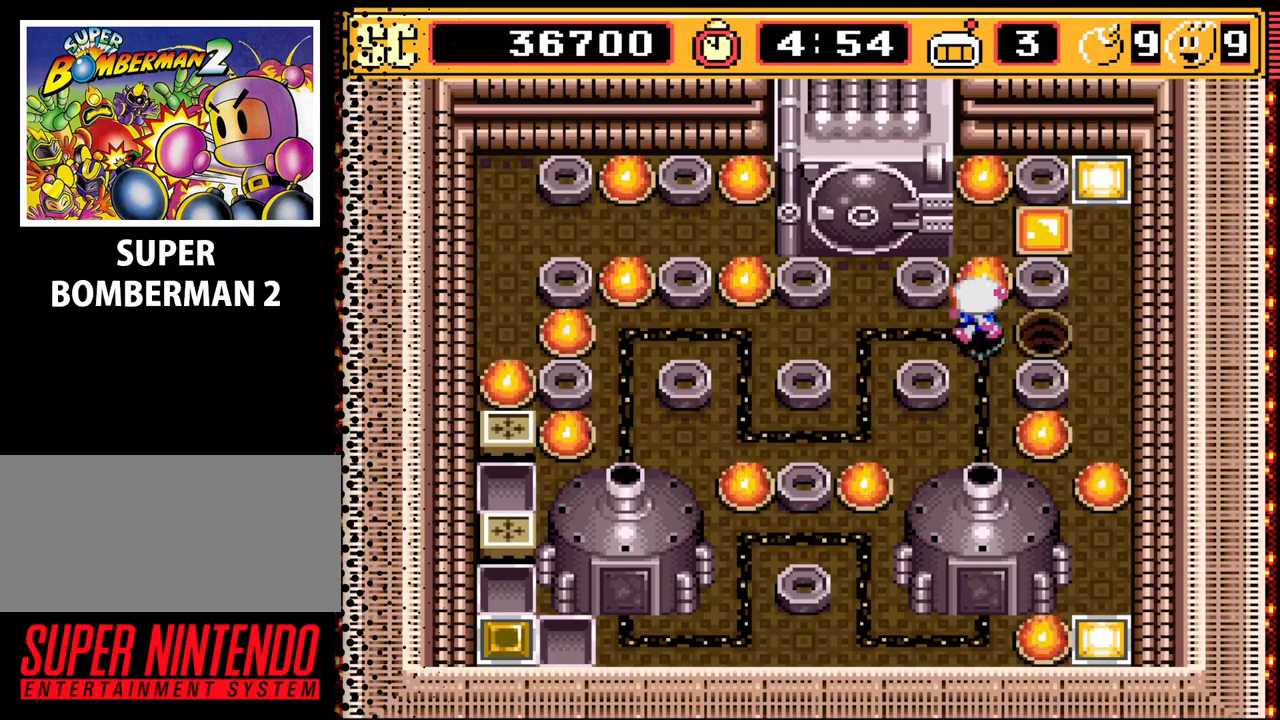
{"buttons": ["DPAD_DOWN"], "events": [[333, "DPAD_DOWN", "down"], [433, "DPAD_LEFT", "up"]]}
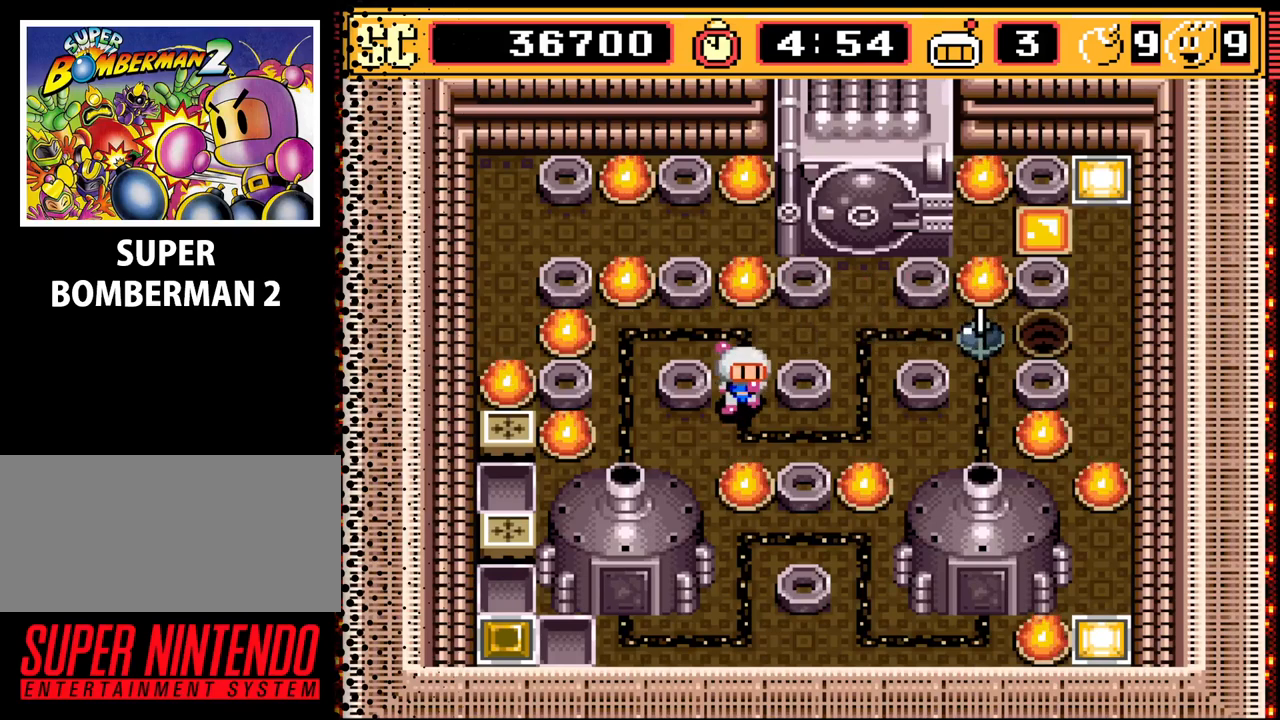
{"buttons": [], "events": [[167, "DPAD_DOWN", "up"], [367, "B", "down"], [500, "B", "up"]]}
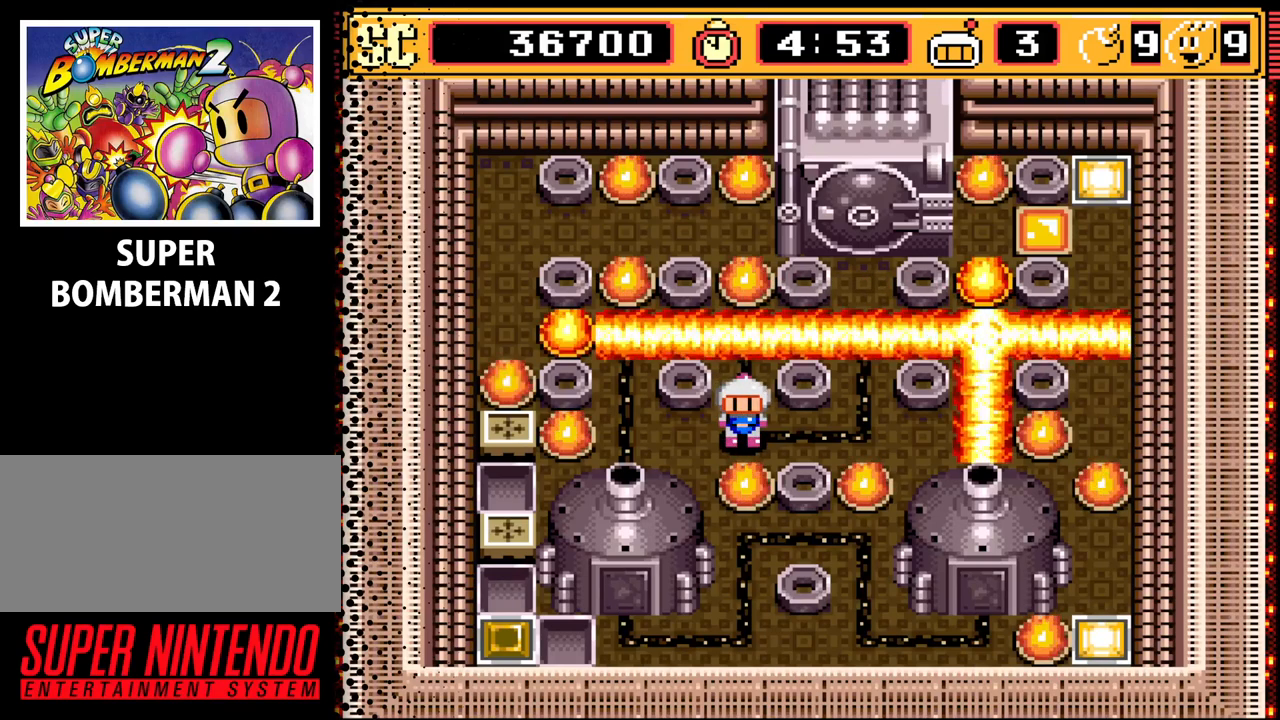
{"buttons": [], "events": []}
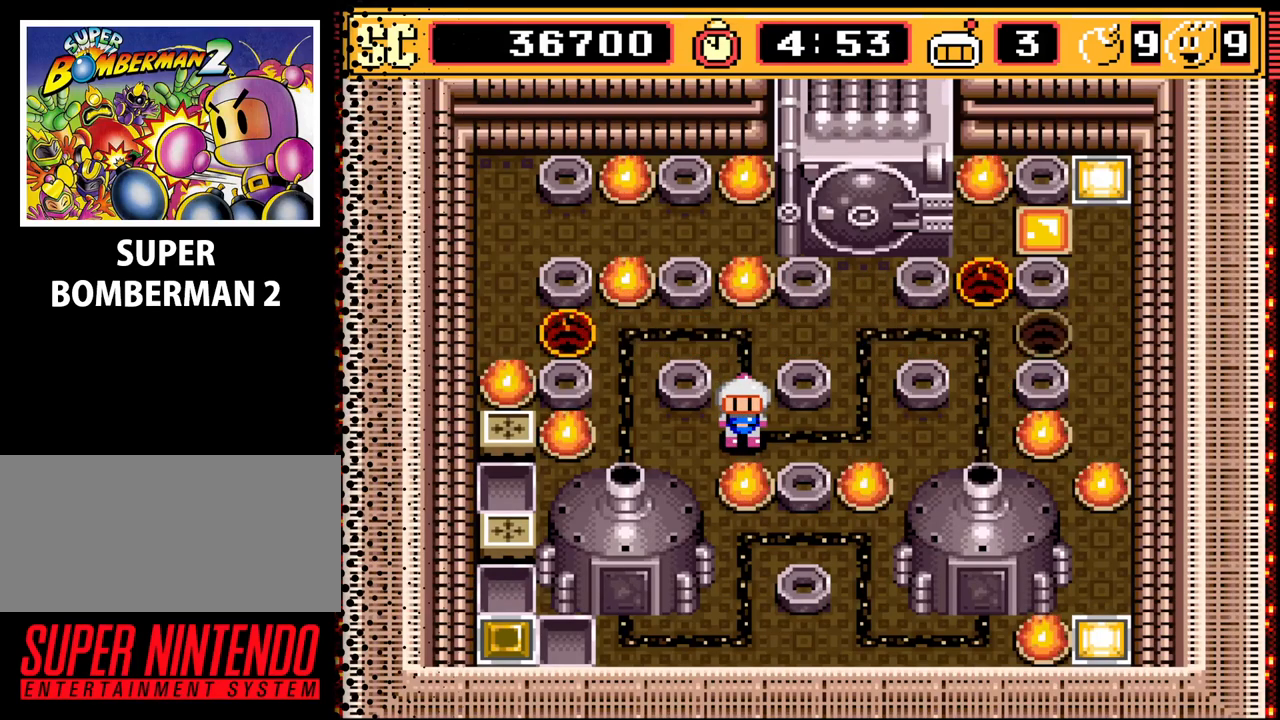
{"buttons": ["DPAD_UP"], "events": [[100, "DPAD_LEFT", "down"], [333, "DPAD_LEFT", "up"], [467, "DPAD_UP", "down"]]}
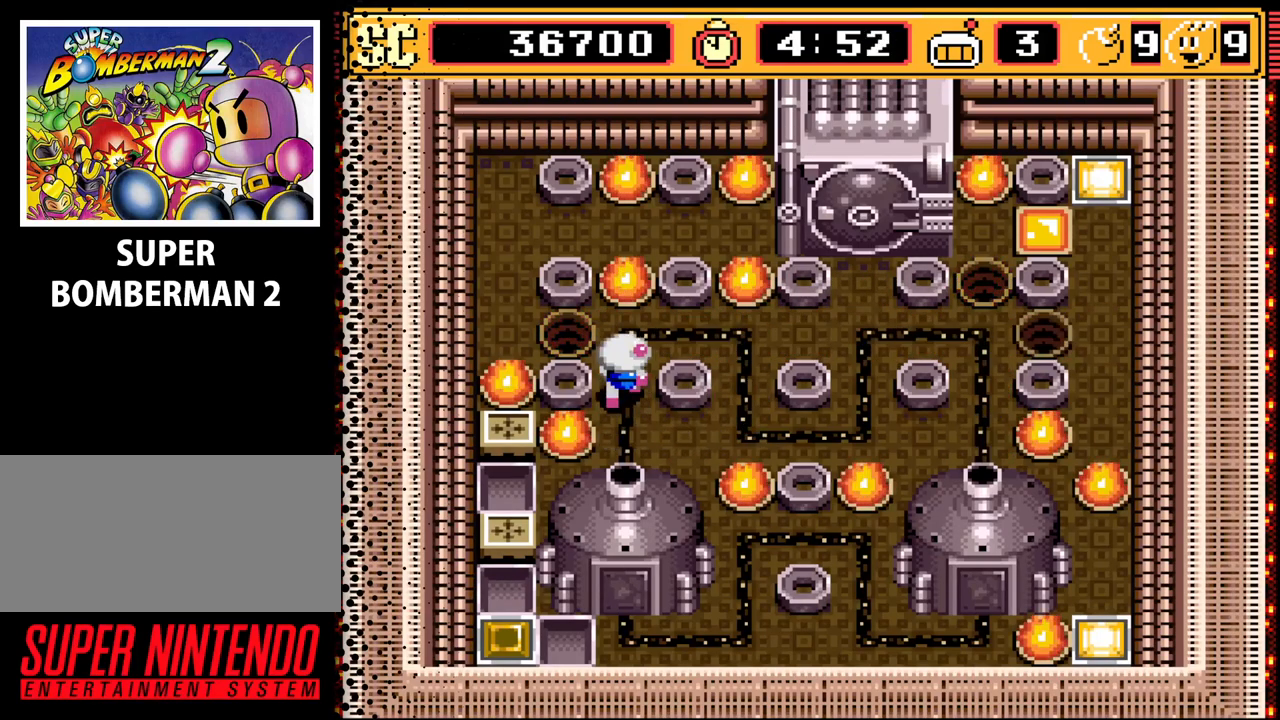
{"buttons": [], "events": [[167, "DPAD_LEFT", "down"], [167, "DPAD_UP", "up"], [400, "DPAD_LEFT", "up"]]}